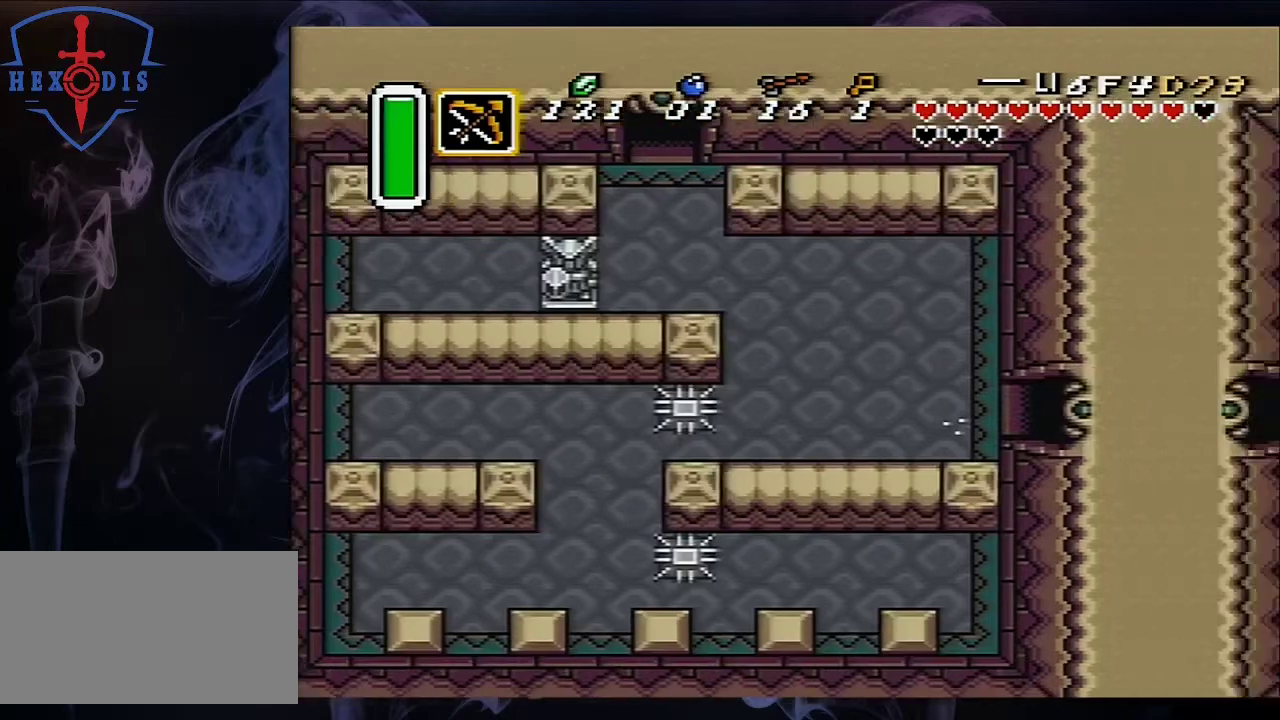
Gameplay with a controller (Nintendo layout); each line is a JSON object with the inputs held at the frame after it (dt_ms = milliseconds from this image to that frame). "events" lists button and stick changes between this image and that frame as [ms after this image, input, new state], when the widget could be followed in between. Not read: L3 R3.
{"dt_ms": 200, "buttons": ["B", "DPAD_RIGHT"], "events": [[133, "B", "down"], [183, "DPAD_RIGHT", "down"]]}
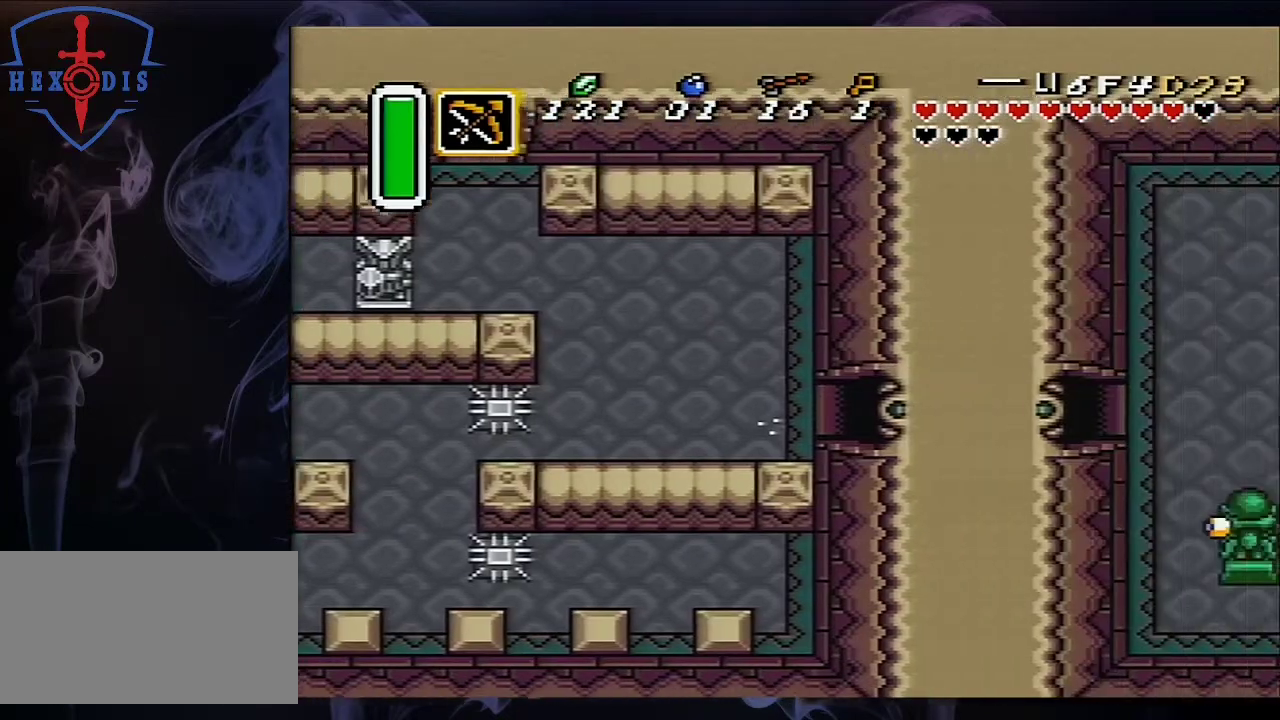
{"dt_ms": 300, "buttons": ["B", "DPAD_RIGHT"], "events": []}
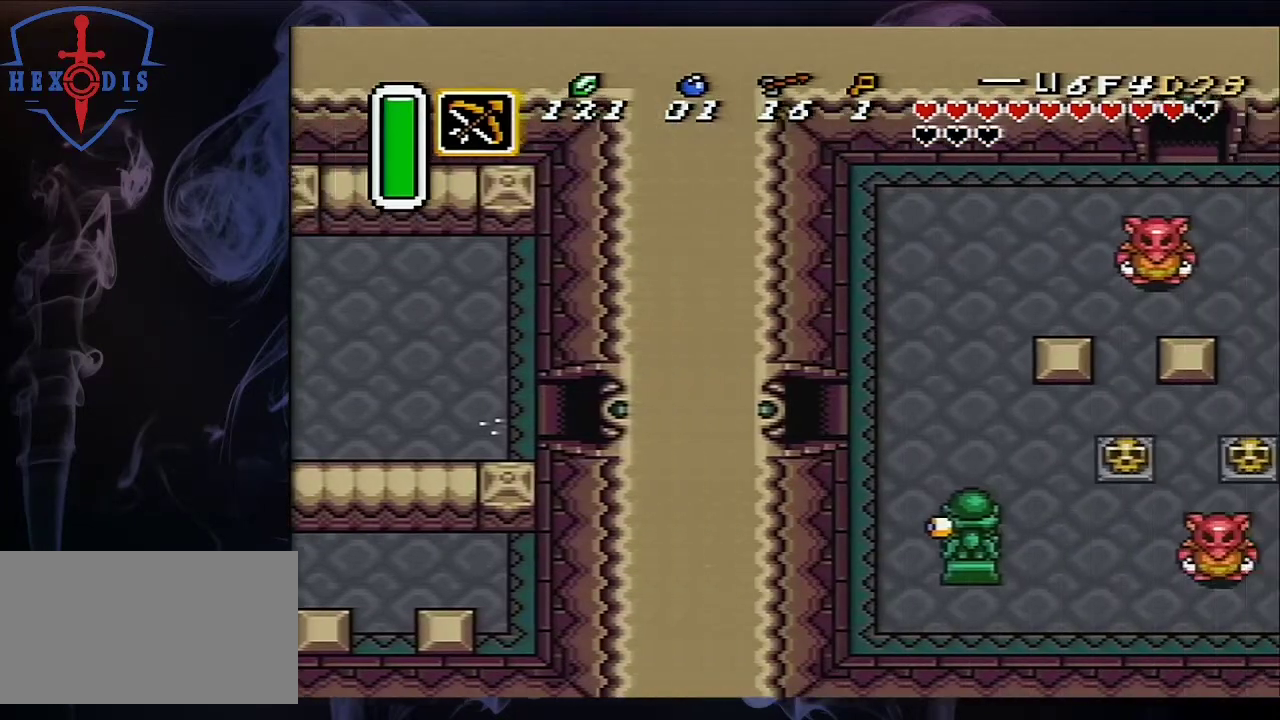
{"dt_ms": 500, "buttons": ["B", "DPAD_RIGHT"], "events": []}
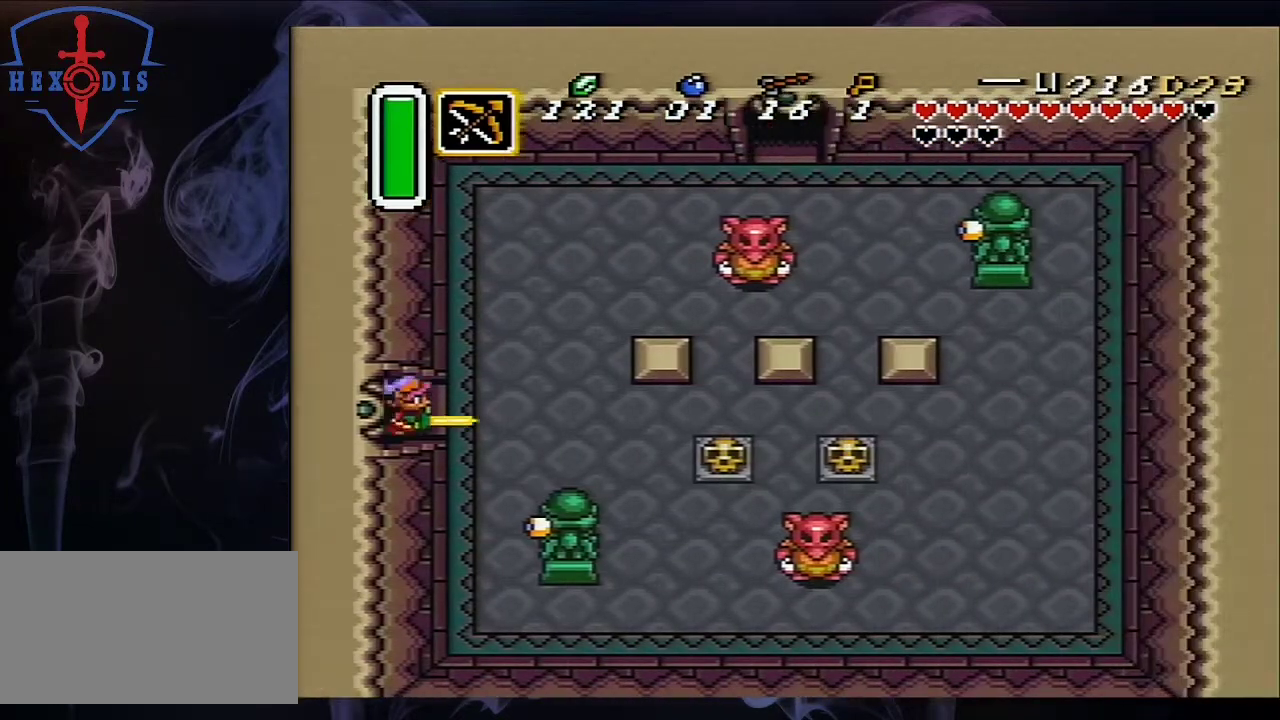
{"dt_ms": 500, "buttons": ["B", "DPAD_RIGHT"], "events": []}
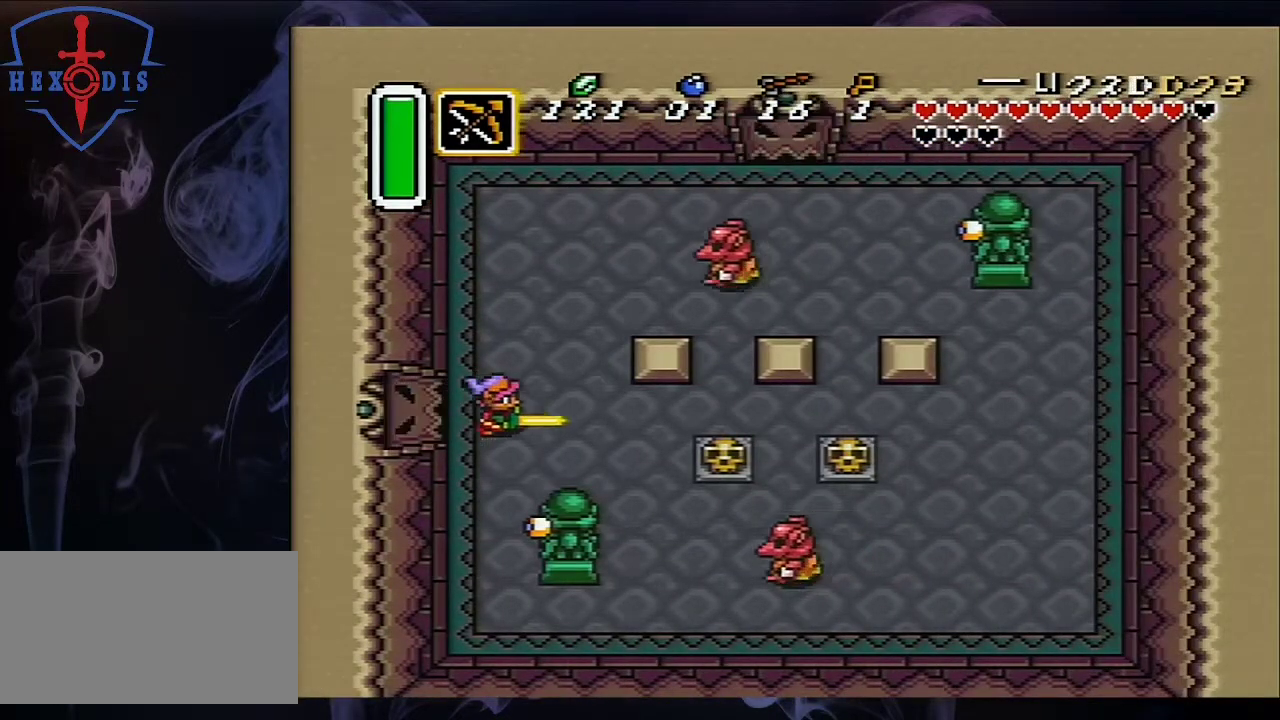
{"dt_ms": 700, "buttons": ["B", "Y"], "events": [[300, "DPAD_DOWN", "down"], [300, "DPAD_RIGHT", "up"], [633, "DPAD_DOWN", "up"], [633, "Y", "down"]]}
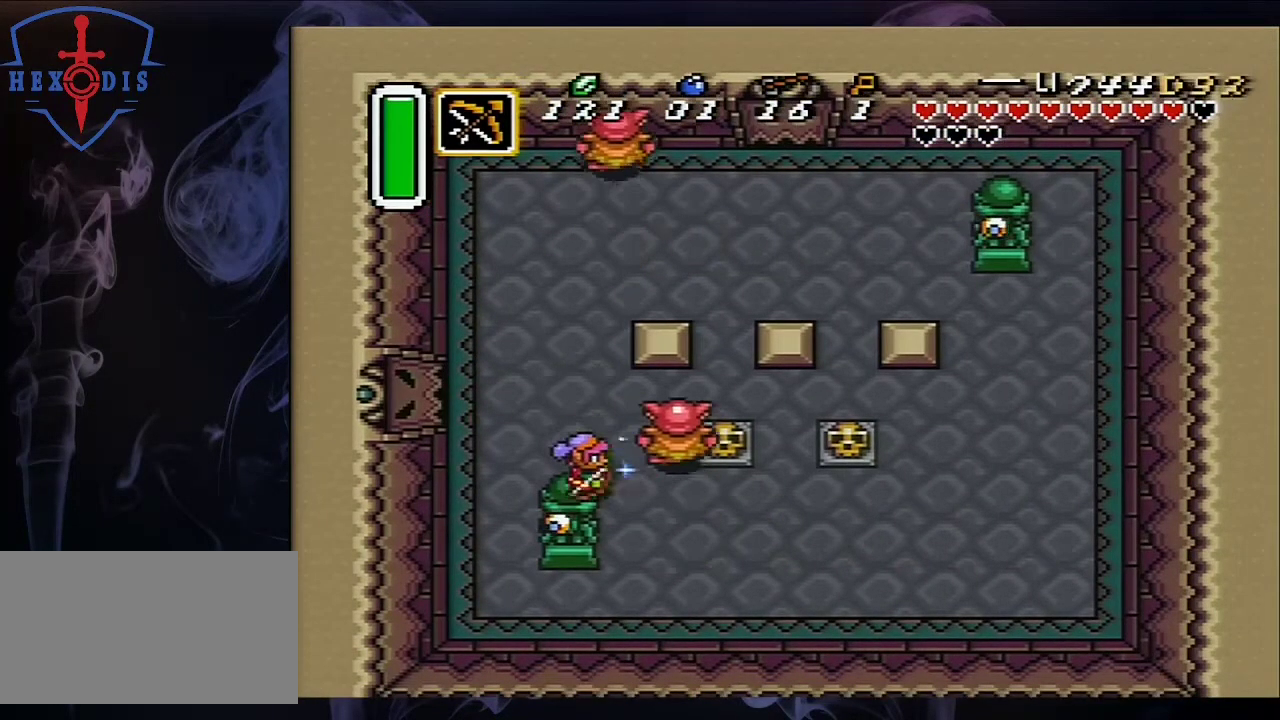
{"dt_ms": 100, "buttons": [], "events": [[83, "B", "up"], [83, "Y", "up"]]}
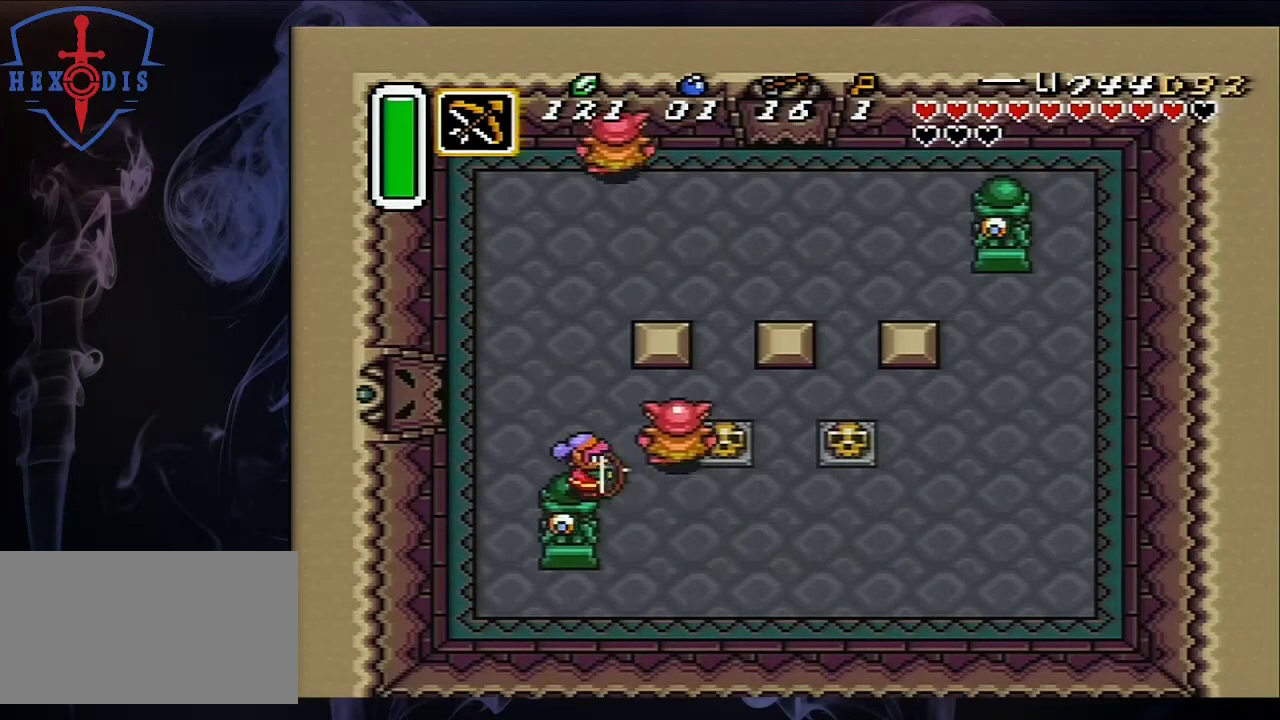
{"dt_ms": 900, "buttons": ["Y"], "events": [[250, "DPAD_UP", "down"], [317, "DPAD_UP", "up"], [817, "Y", "down"]]}
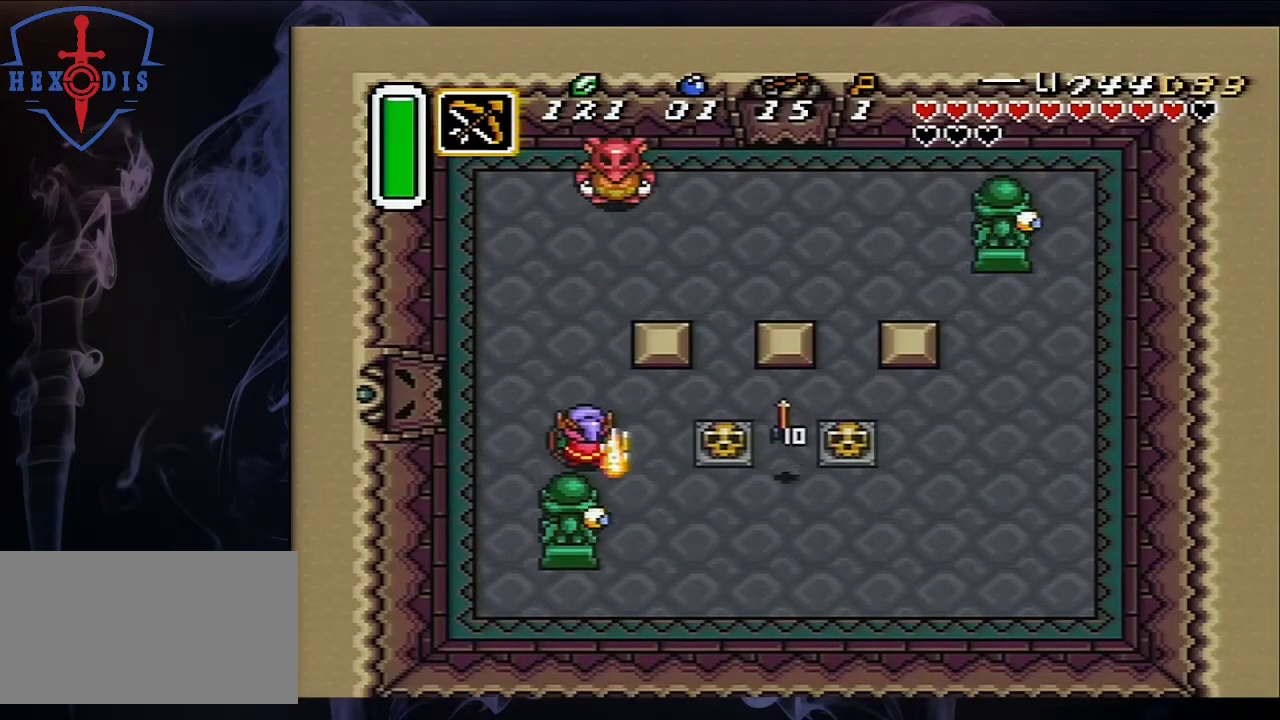
{"dt_ms": 100, "buttons": [], "events": [[50, "Y", "up"]]}
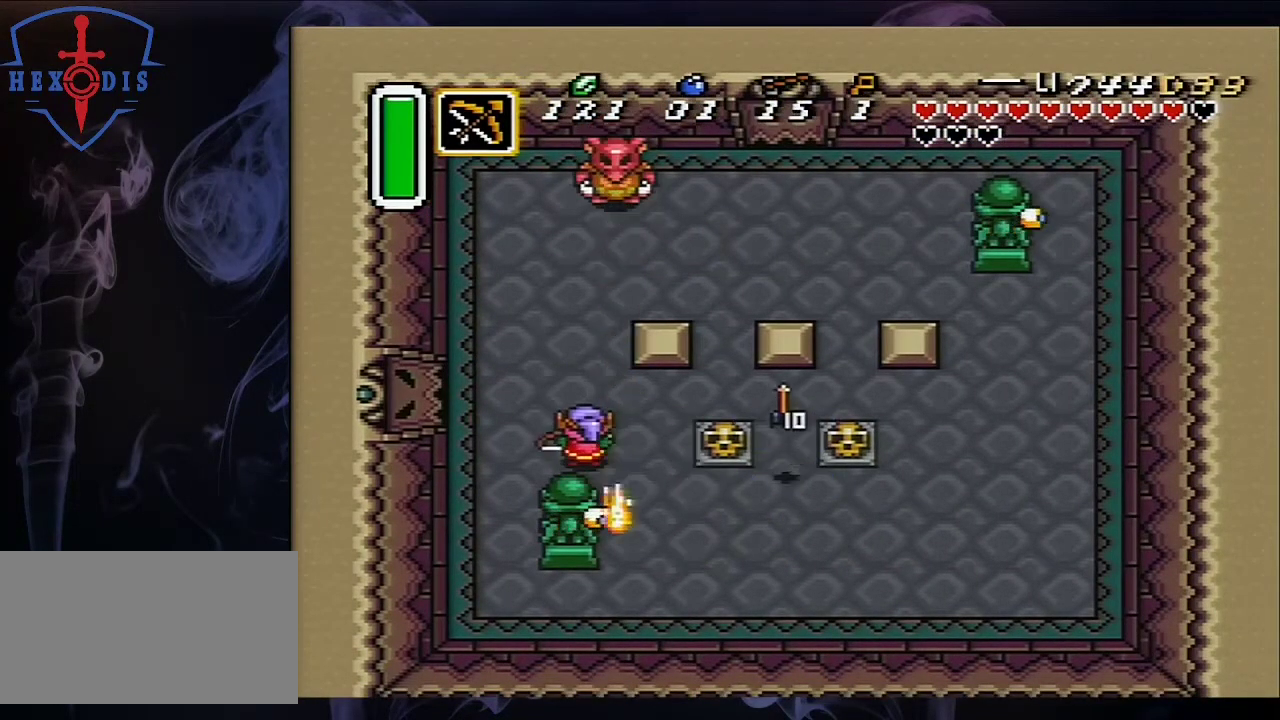
{"dt_ms": 700, "buttons": [], "events": [[400, "DPAD_RIGHT", "down"], [600, "DPAD_RIGHT", "up"]]}
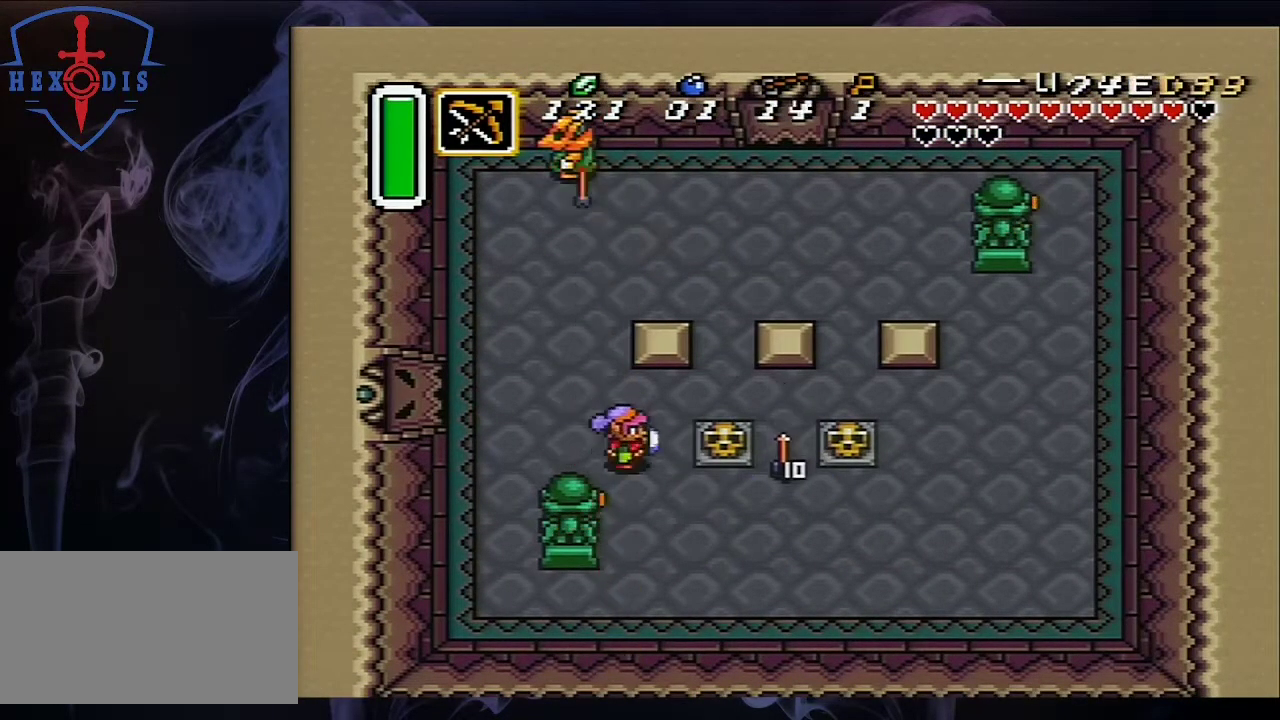
{"dt_ms": 500, "buttons": ["DPAD_UP", "DPAD_RIGHT"], "events": [[67, "DPAD_UP", "down"], [200, "DPAD_RIGHT", "down"]]}
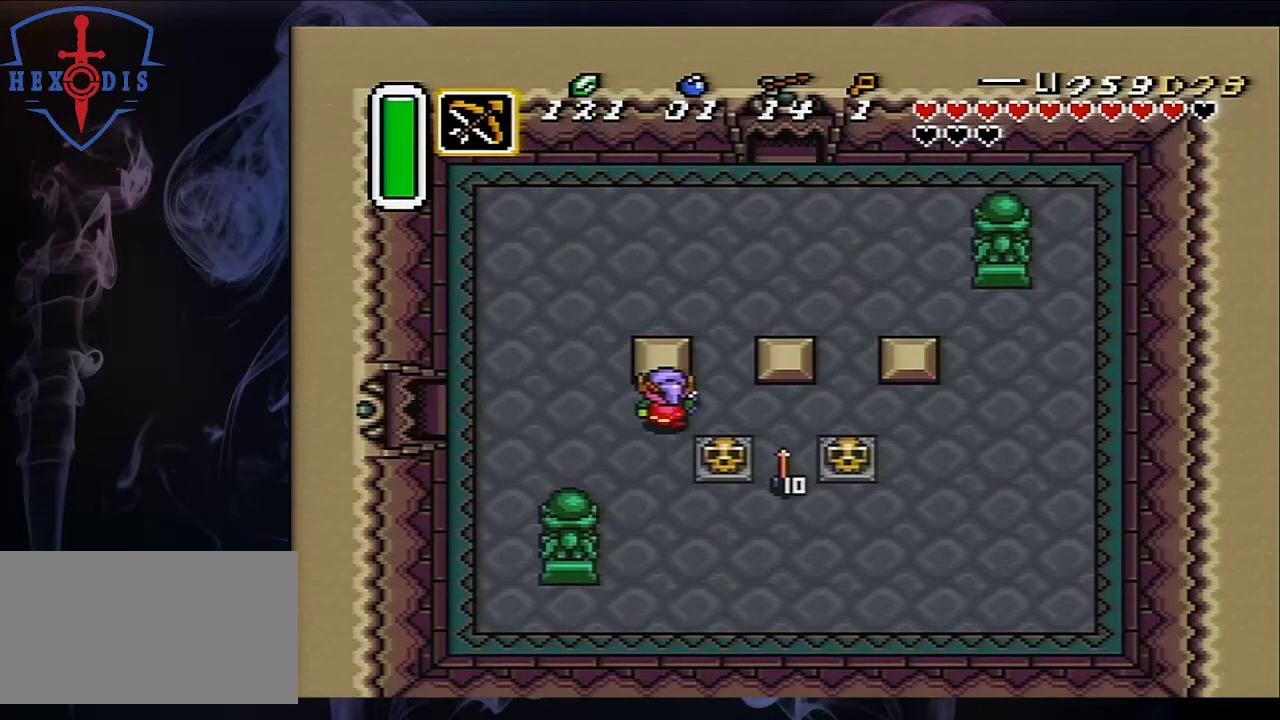
{"dt_ms": 500, "buttons": ["DPAD_DOWN"], "events": [[67, "DPAD_UP", "up"], [383, "DPAD_DOWN", "down"], [483, "DPAD_RIGHT", "up"]]}
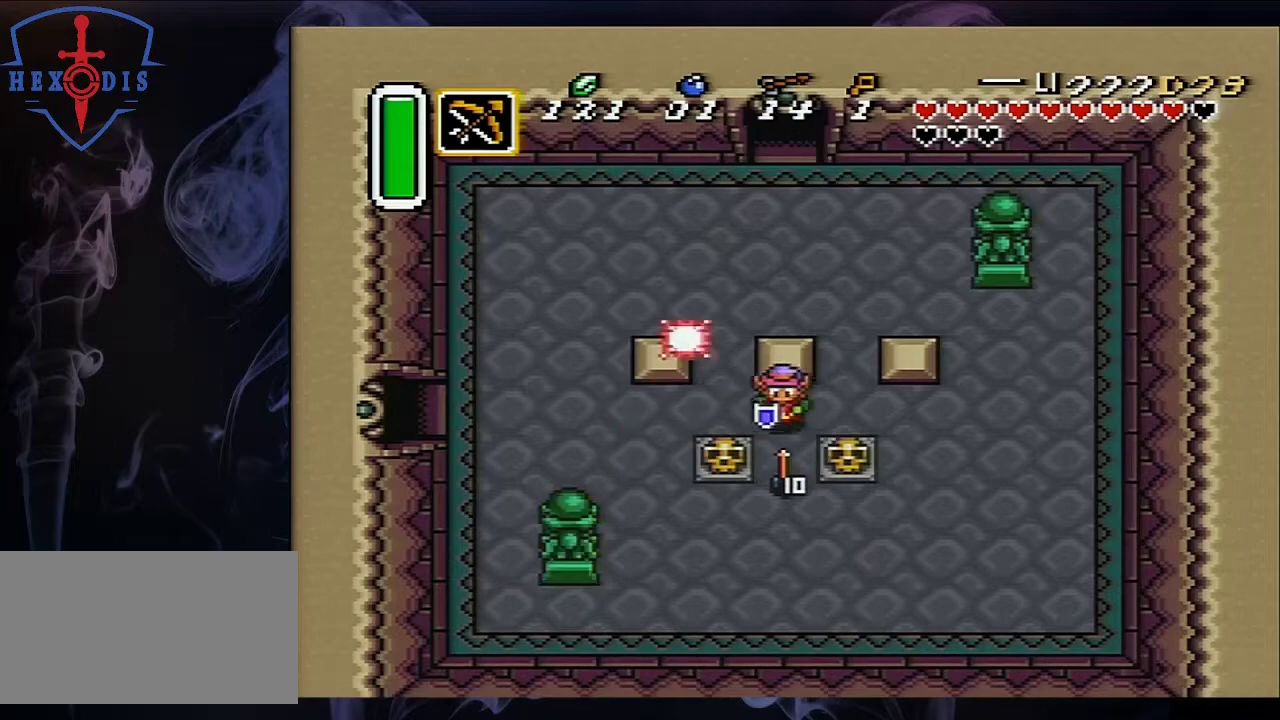
{"dt_ms": 500, "buttons": ["DPAD_UP"], "events": [[83, "DPAD_DOWN", "up"], [83, "DPAD_LEFT", "down"], [83, "DPAD_UP", "down"], [133, "DPAD_LEFT", "up"], [250, "DPAD_LEFT", "down"], [450, "DPAD_LEFT", "up"]]}
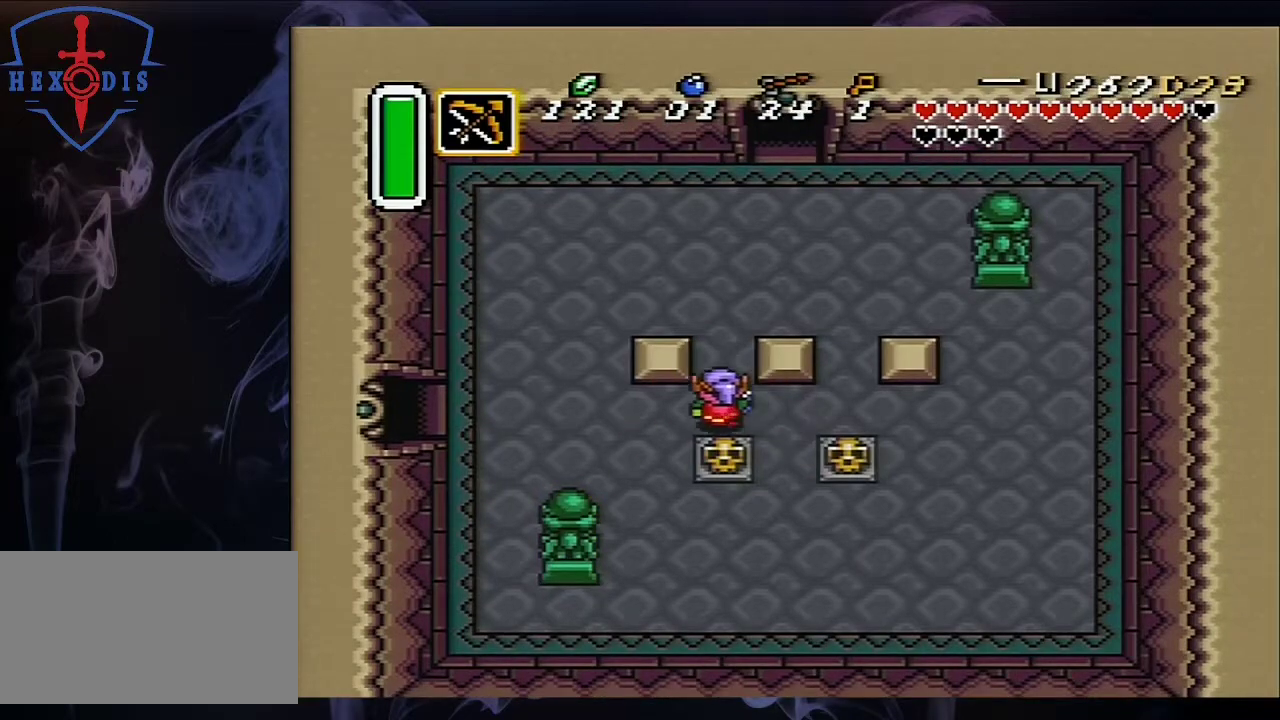
{"dt_ms": 500, "buttons": ["DPAD_UP", "DPAD_RIGHT"], "events": [[383, "DPAD_RIGHT", "down"]]}
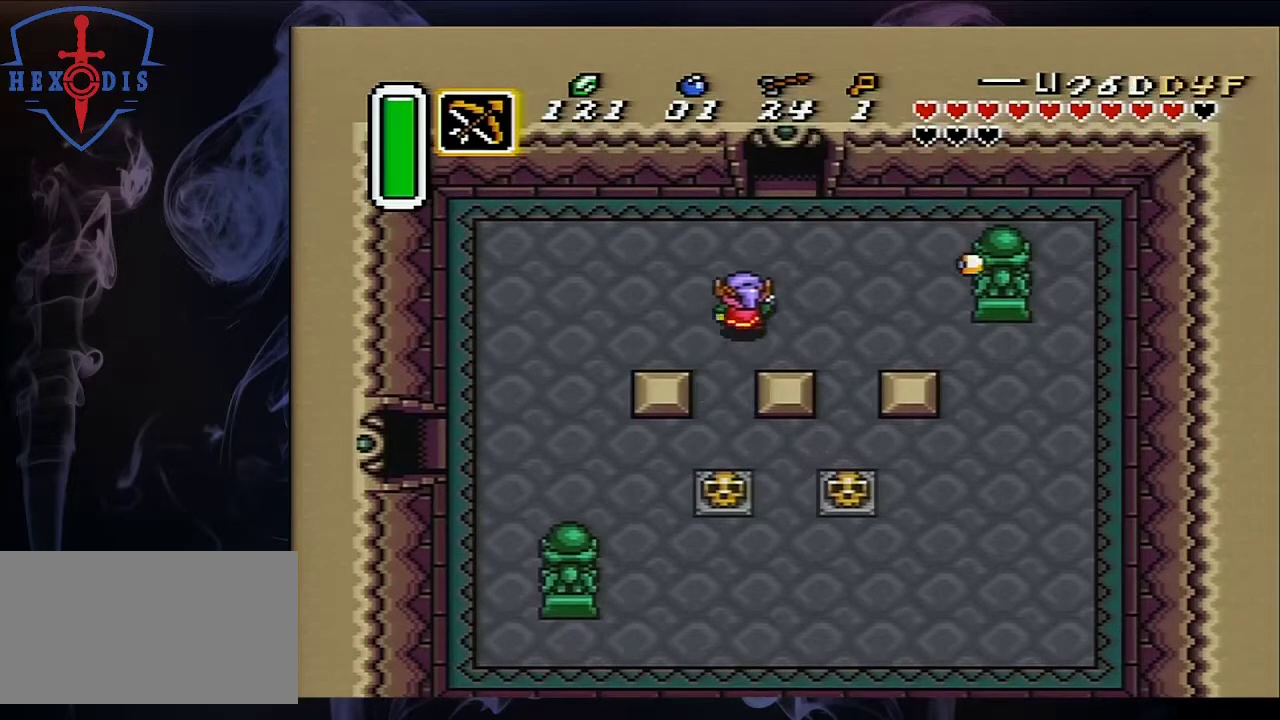
{"dt_ms": 500, "buttons": ["DPAD_UP"], "events": [[183, "DPAD_RIGHT", "up"]]}
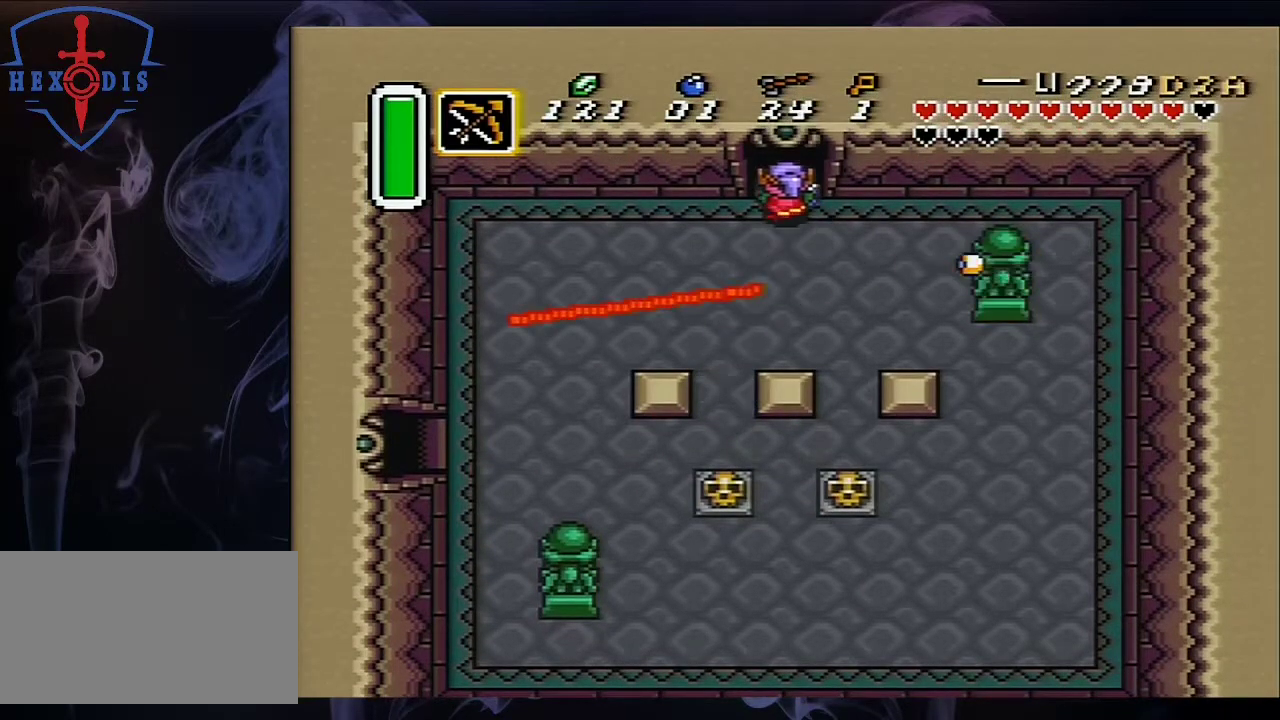
{"dt_ms": 500, "buttons": ["DPAD_UP"], "events": []}
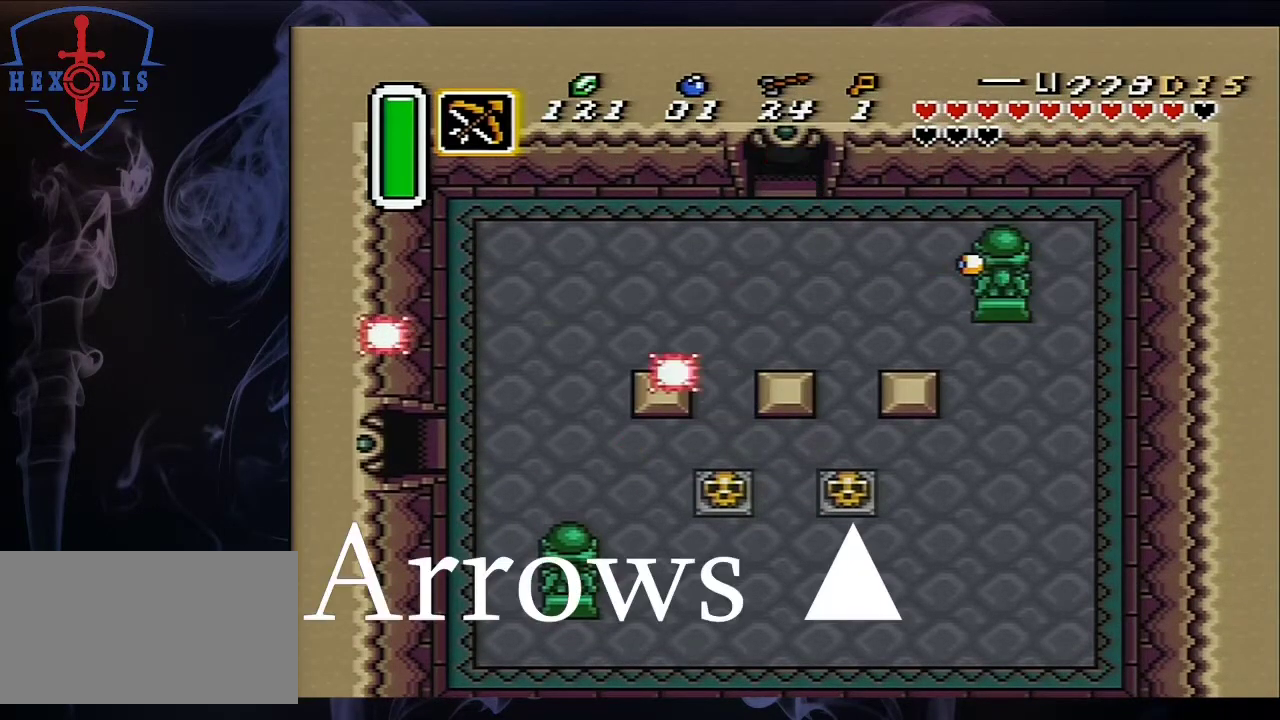
{"dt_ms": 500, "buttons": ["DPAD_UP"], "events": []}
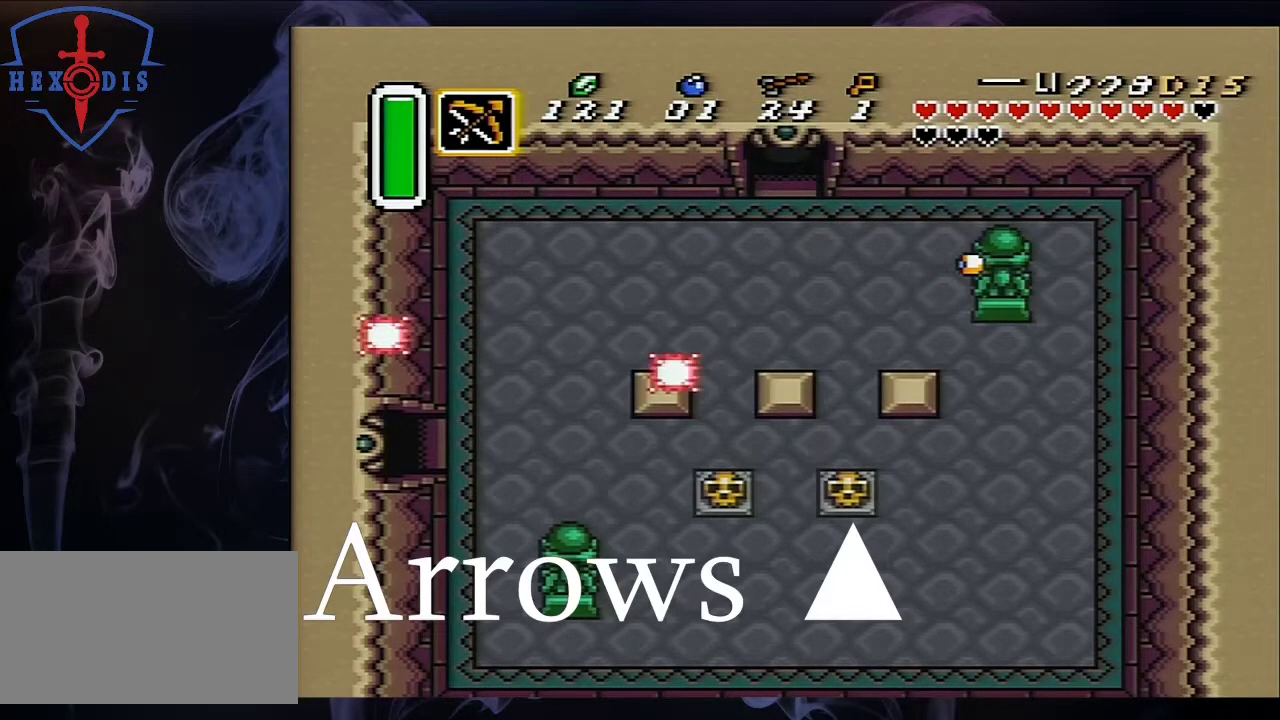
{"dt_ms": 500, "buttons": ["DPAD_UP"], "events": []}
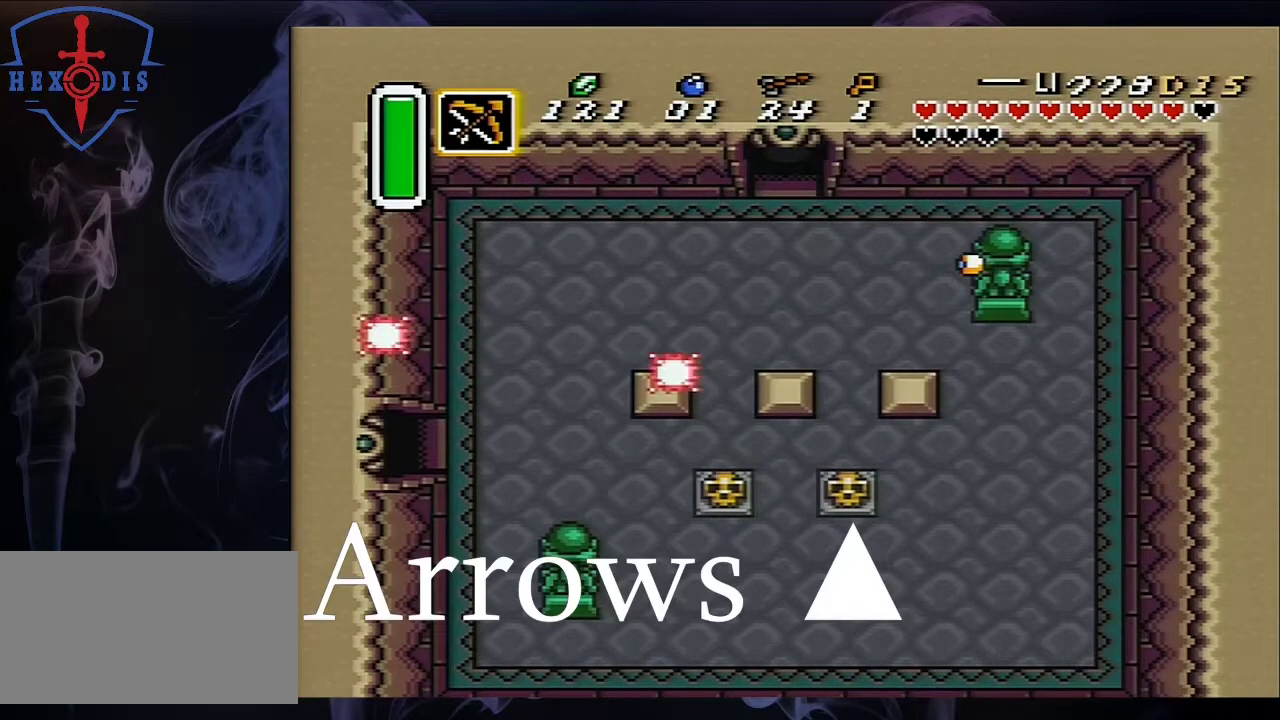
{"dt_ms": 500, "buttons": ["DPAD_UP"], "events": []}
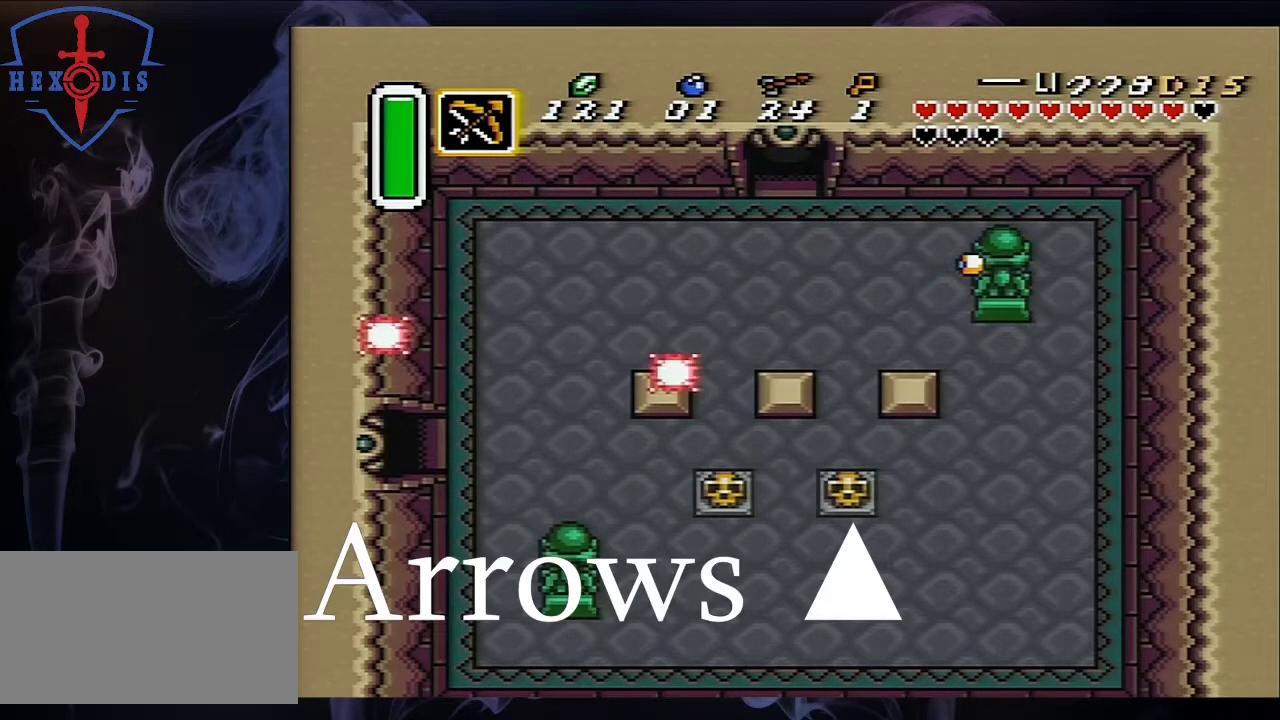
{"dt_ms": 500, "buttons": ["DPAD_UP"], "events": []}
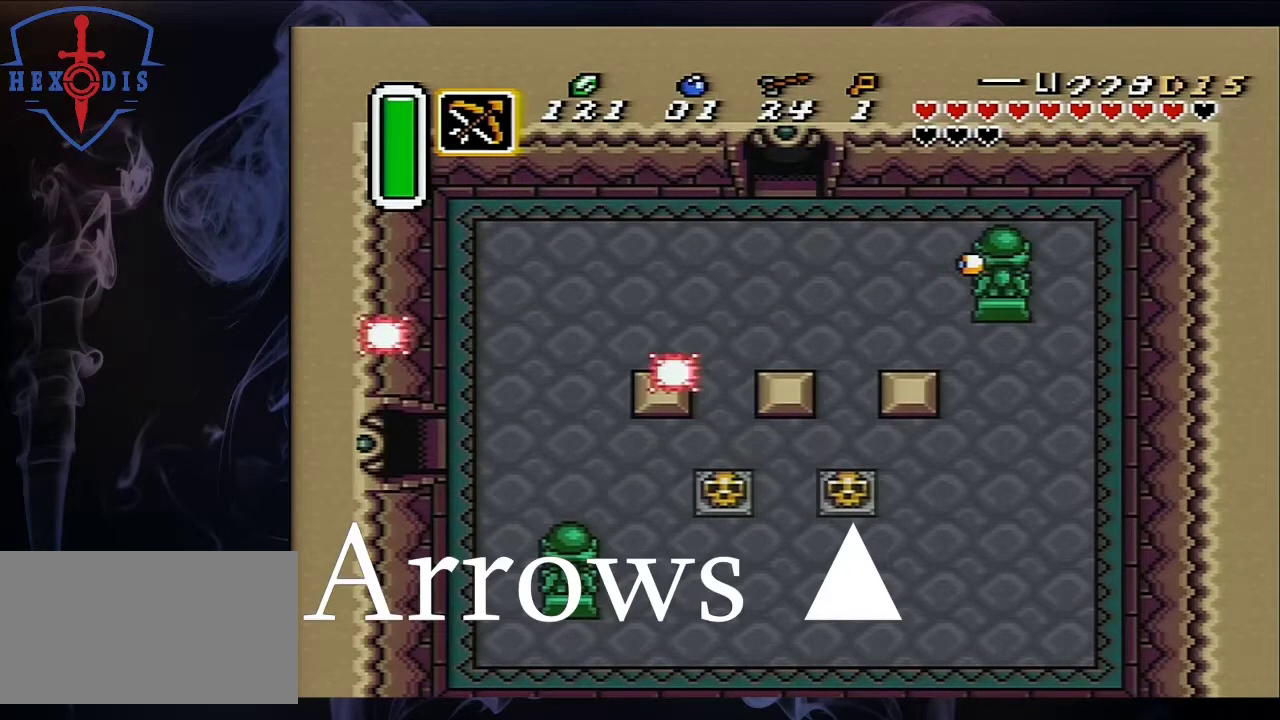
{"dt_ms": 500, "buttons": ["DPAD_UP"], "events": []}
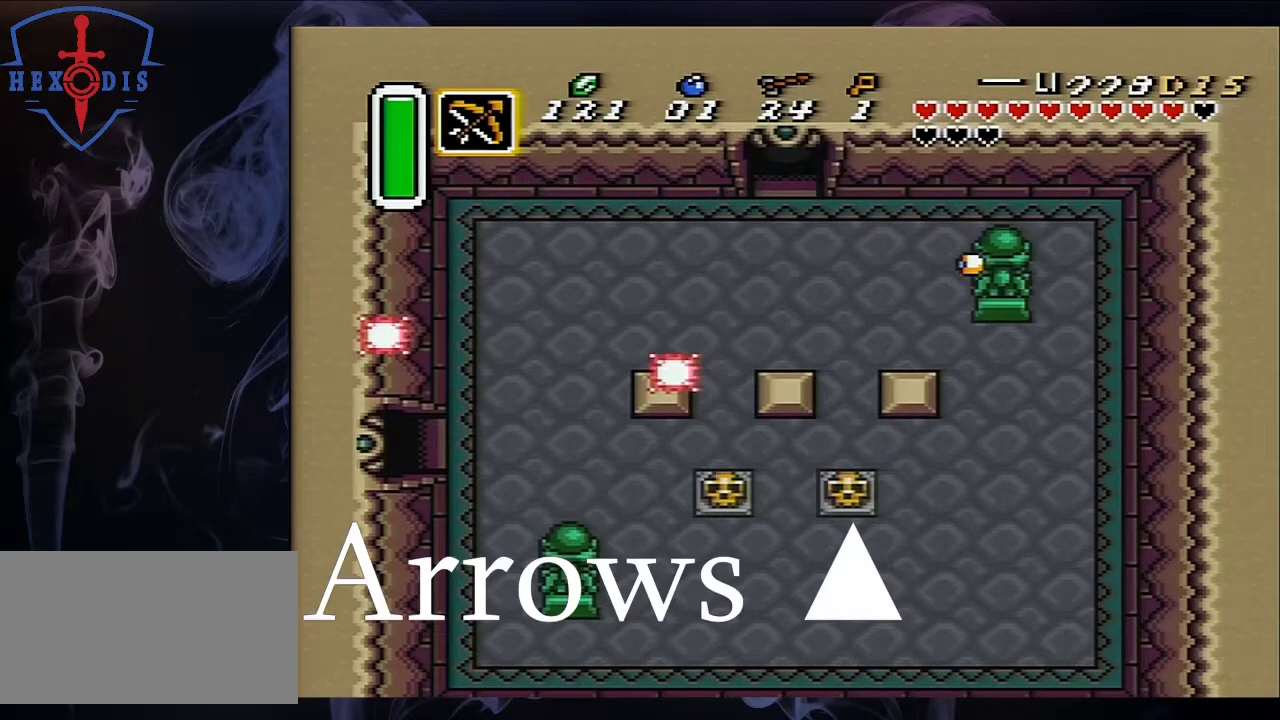
{"dt_ms": 500, "buttons": ["DPAD_UP"], "events": []}
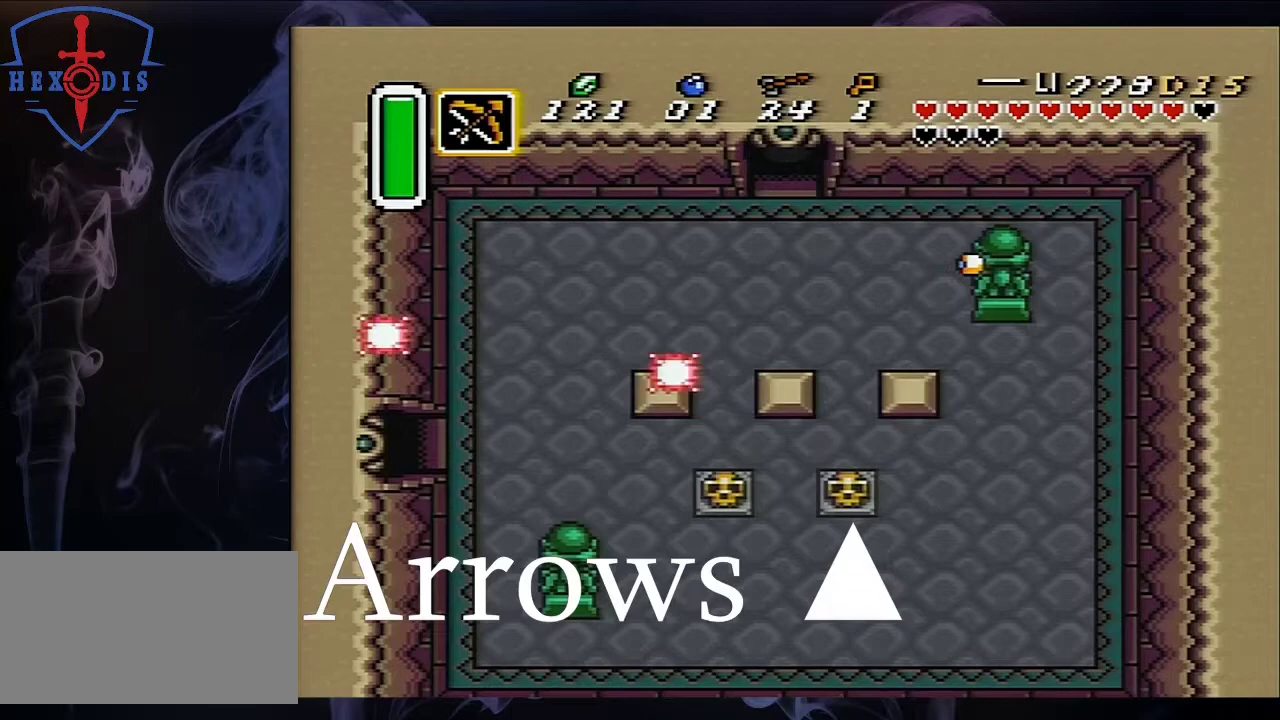
{"dt_ms": 500, "buttons": ["DPAD_UP"], "events": []}
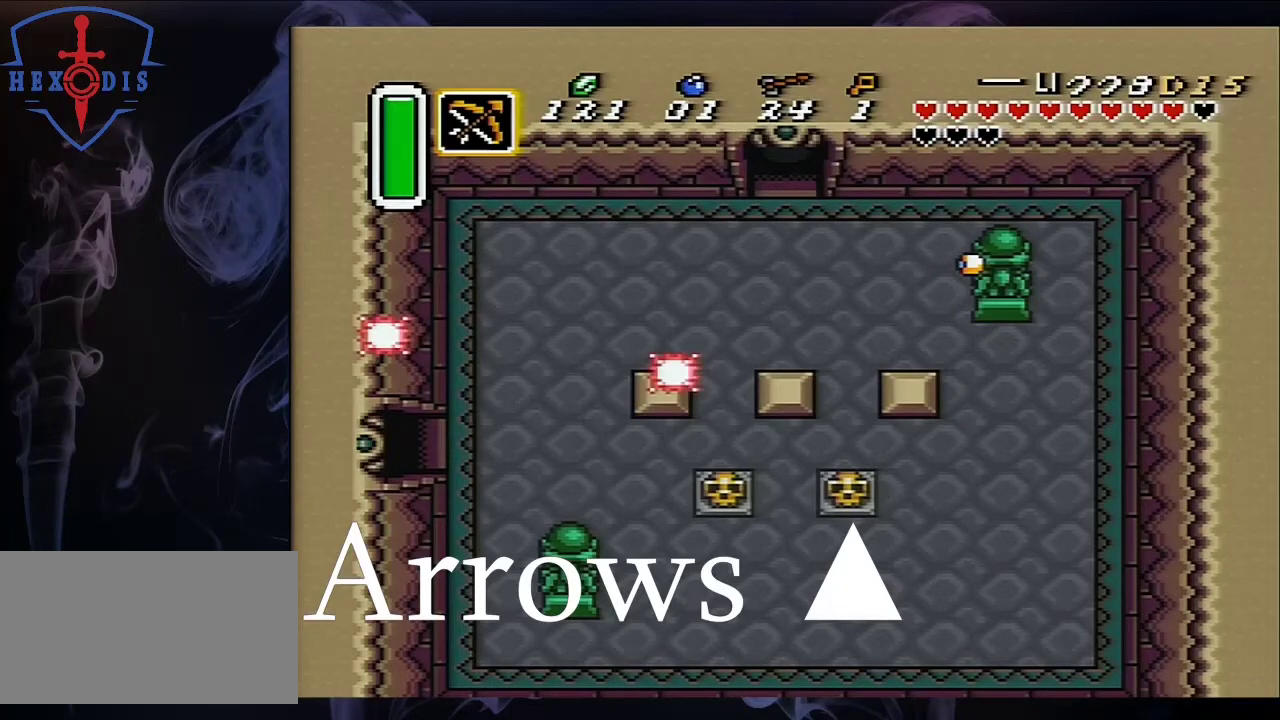
{"dt_ms": 500, "buttons": [], "events": [[450, "DPAD_UP", "up"]]}
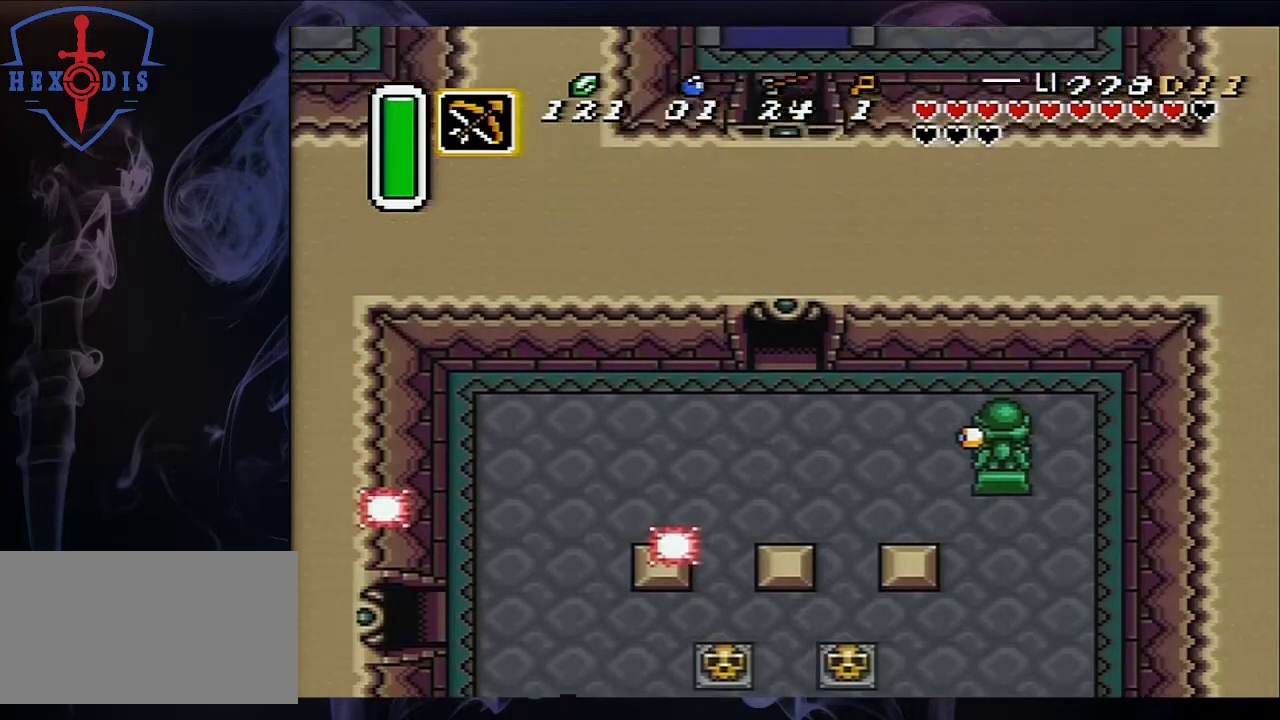
{"dt_ms": 500, "buttons": [], "events": []}
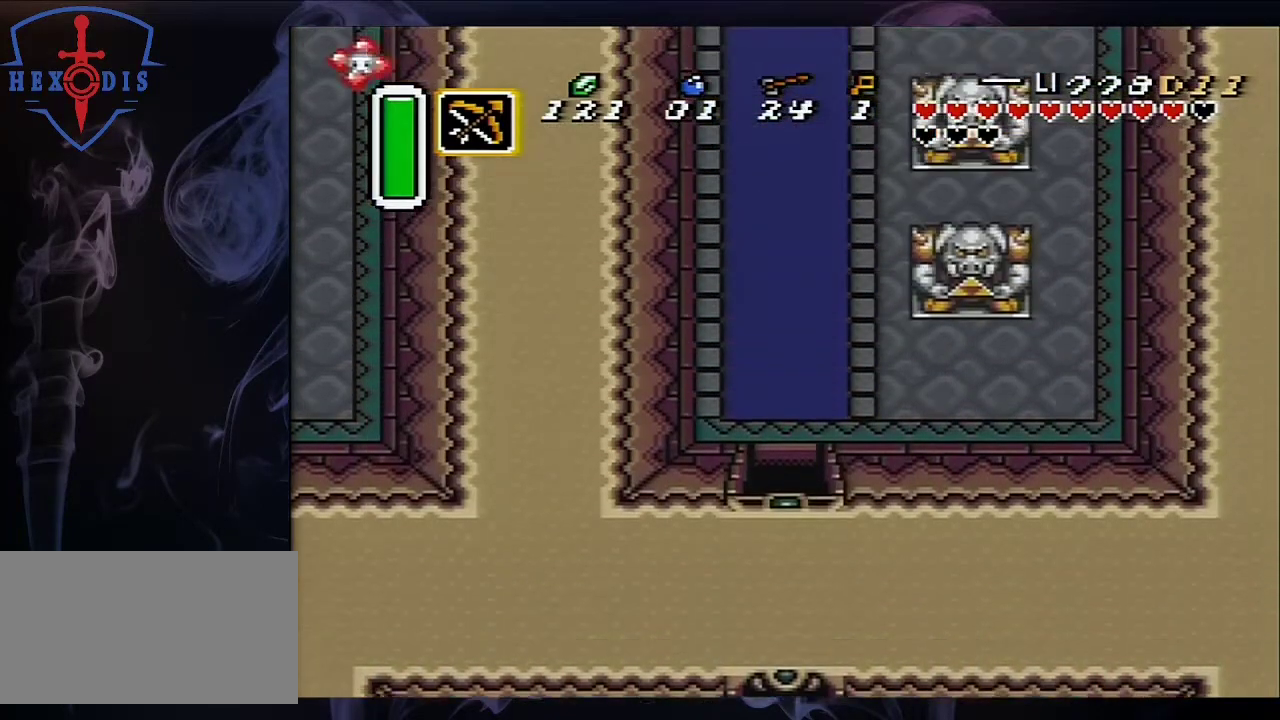
{"dt_ms": 500, "buttons": [], "events": []}
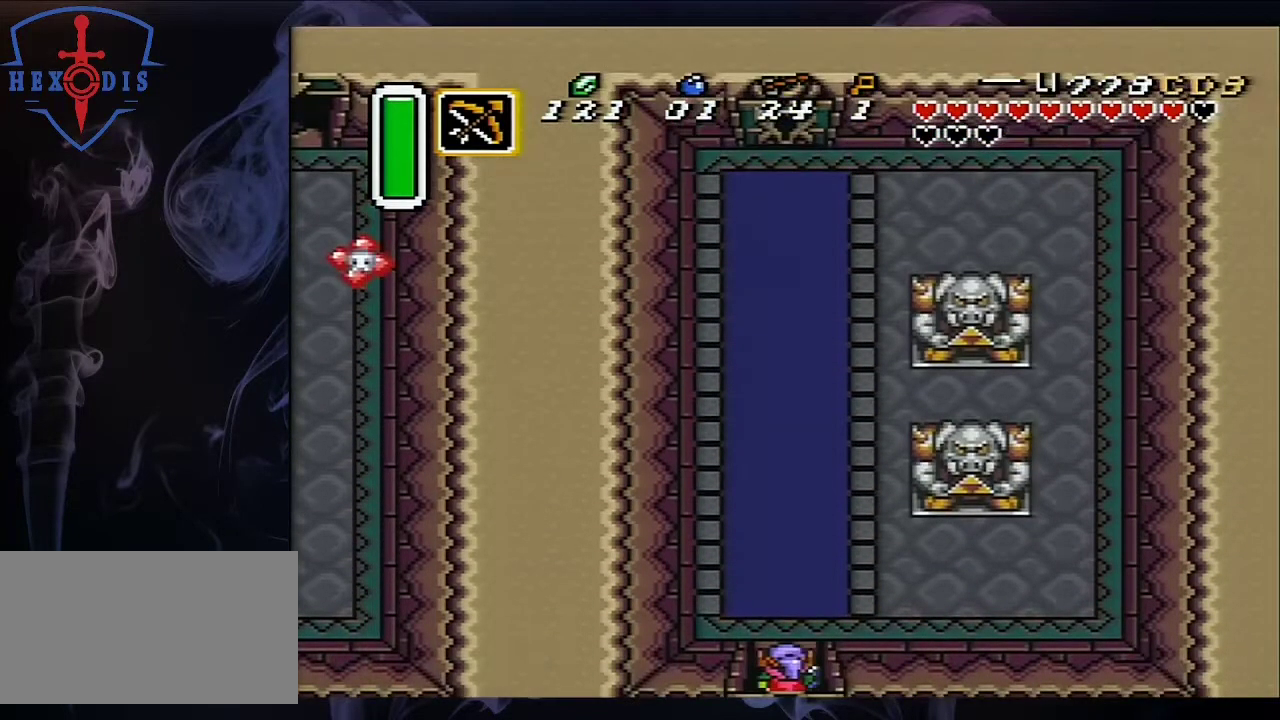
{"dt_ms": 500, "buttons": ["A"], "events": [[233, "A", "down"]]}
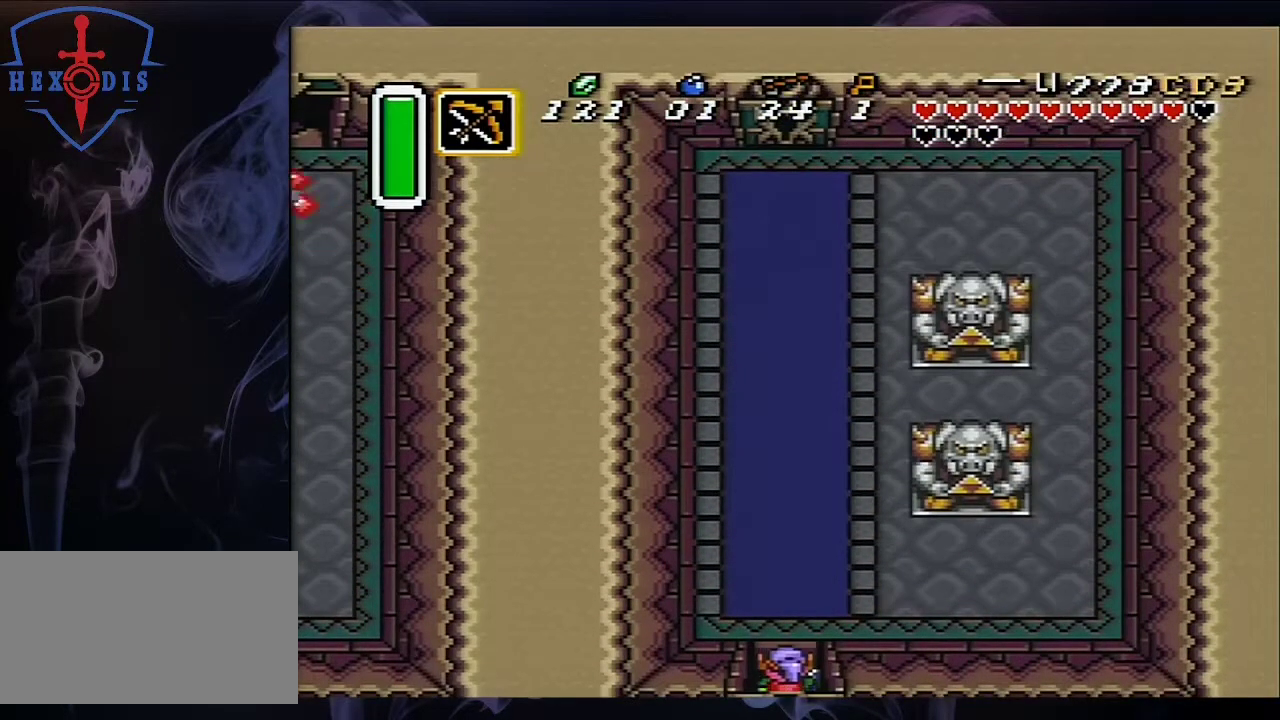
{"dt_ms": 500, "buttons": ["A"], "events": []}
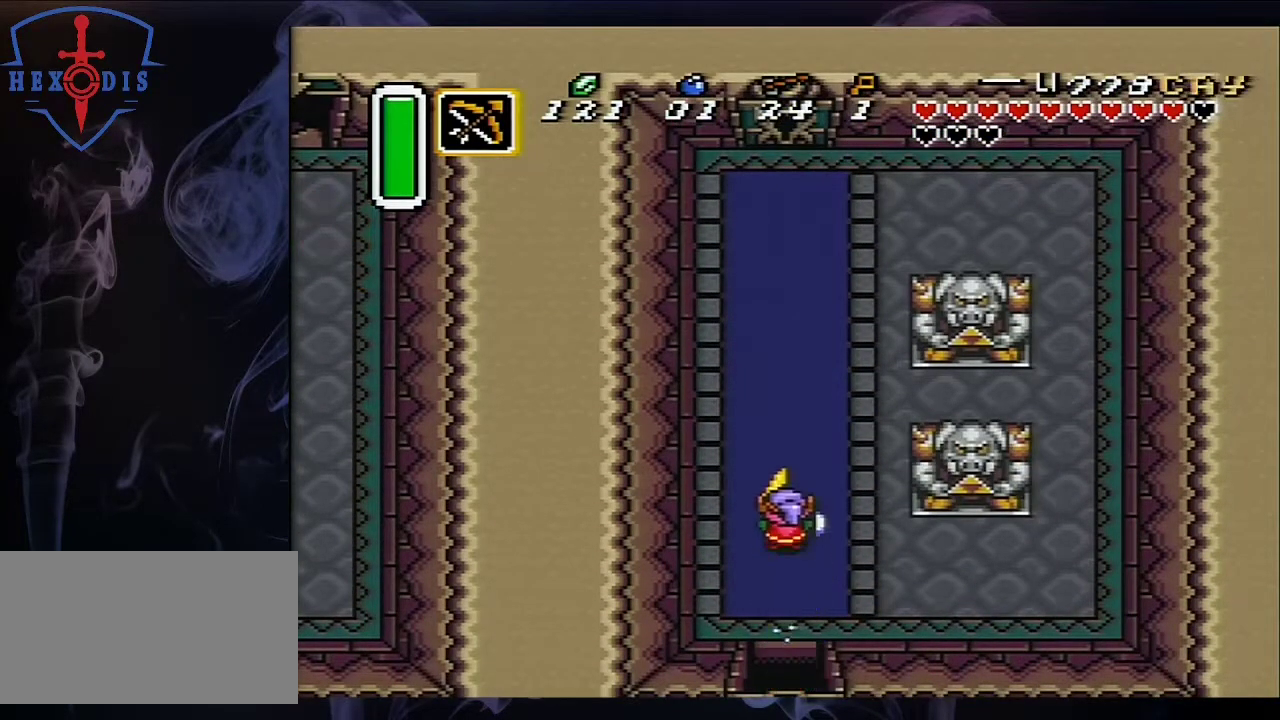
{"dt_ms": 500, "buttons": ["A"], "events": []}
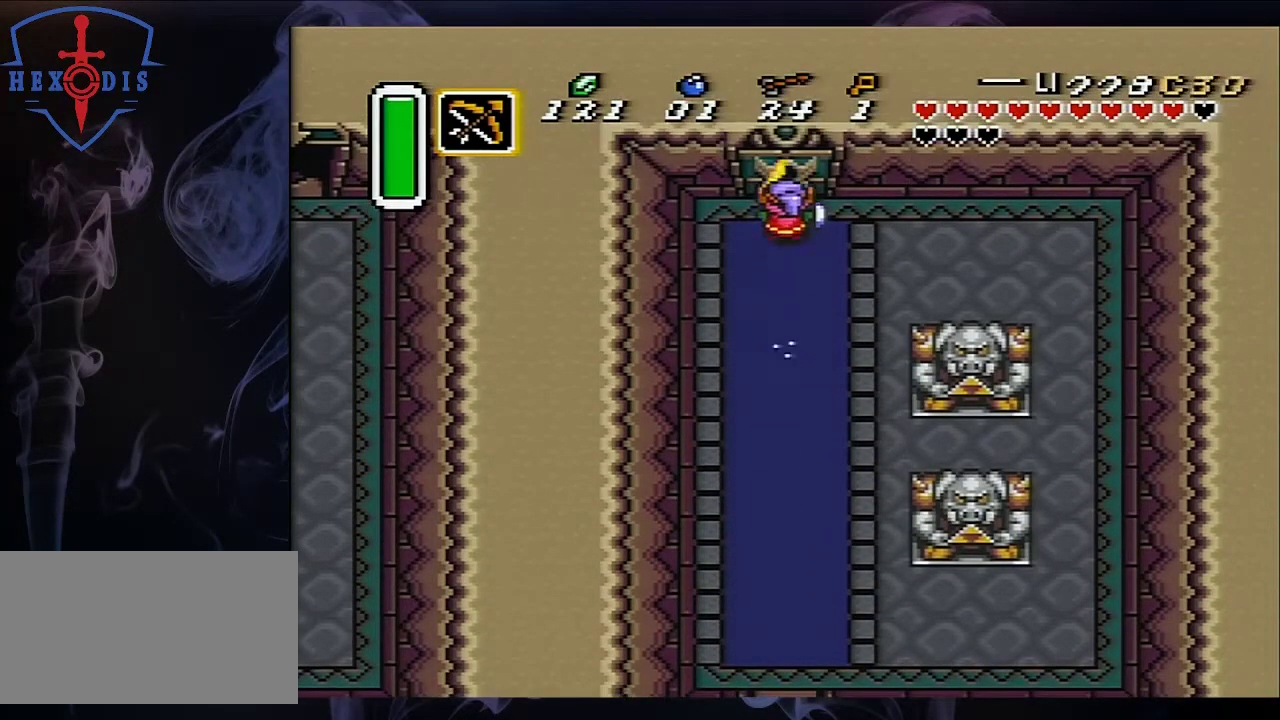
{"dt_ms": 500, "buttons": ["A"], "events": []}
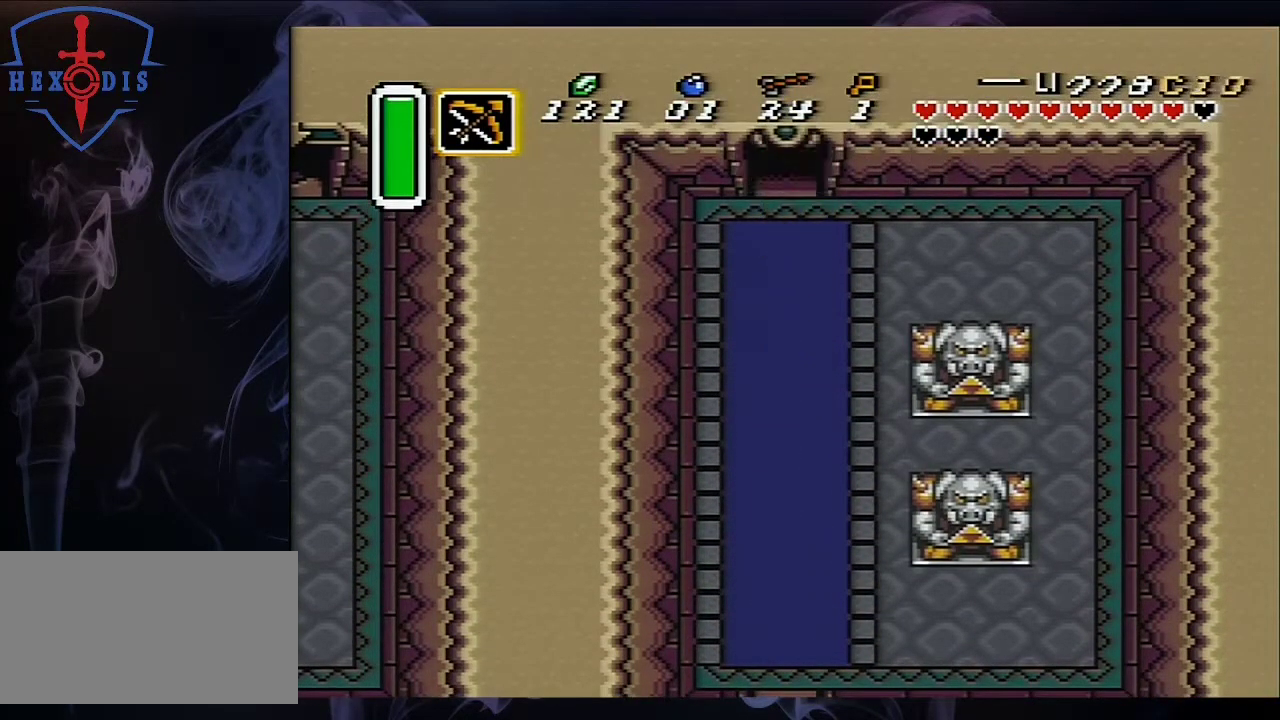
{"dt_ms": 500, "buttons": [], "events": [[333, "A", "up"]]}
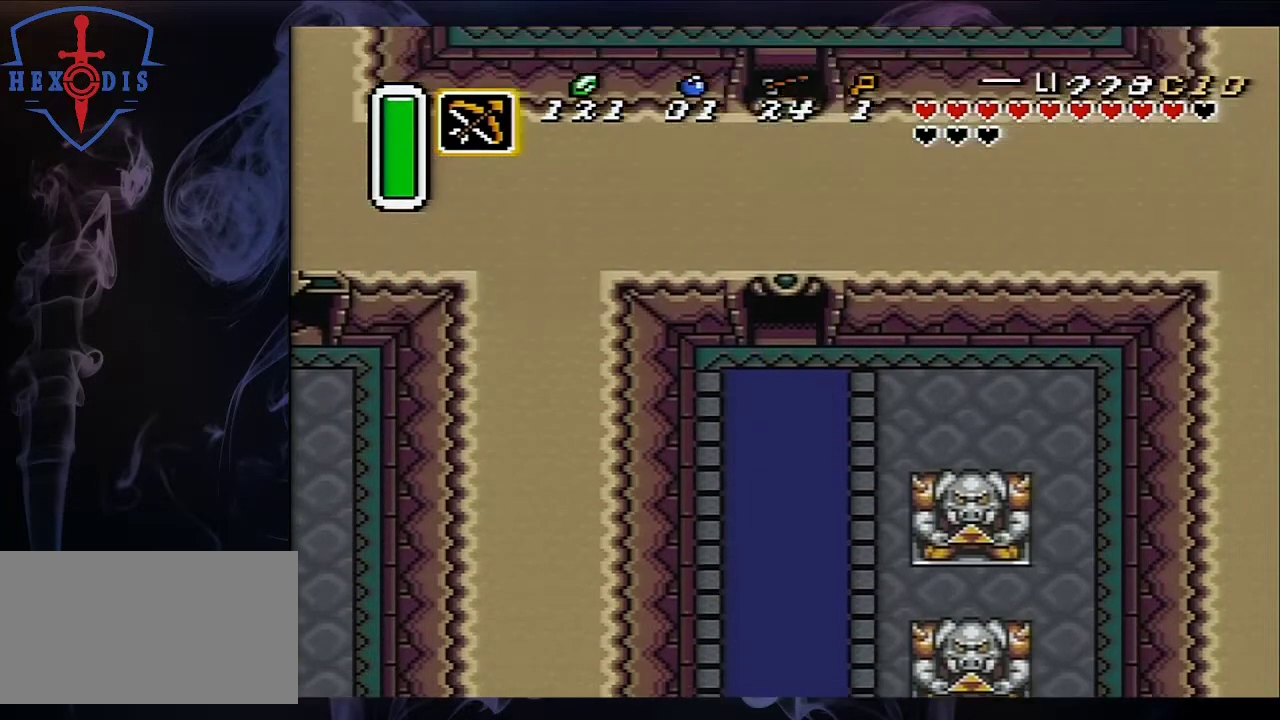
{"dt_ms": 500, "buttons": ["DPAD_UP"], "events": [[400, "DPAD_UP", "down"]]}